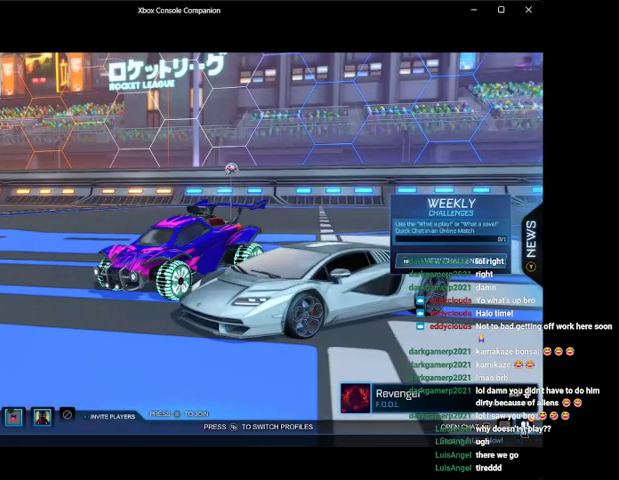
Gameplay with a controller (Xbox layout); each line is a JSON object with the inputs held at the frame after it. "events" lists button and stick changes between this image and that frame as [ms after this image, input, new state], when the widget could be followed in between. Not read: right_stick.
{"buttons": ["A"], "left_stick": "center", "events": [[467, "A", "down"]]}
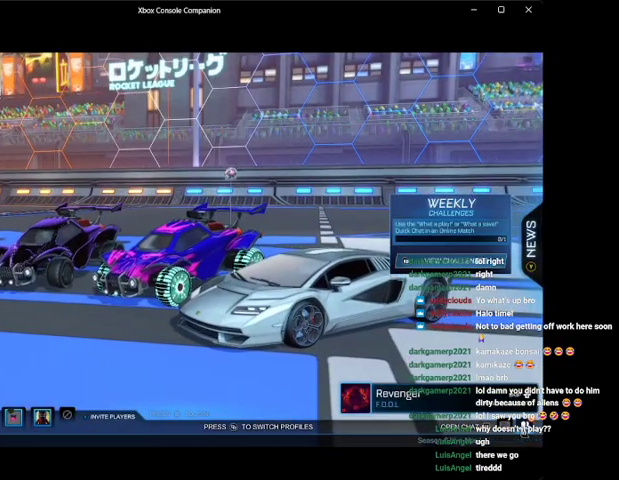
{"buttons": [], "left_stick": "center", "events": [[133, "A", "up"]]}
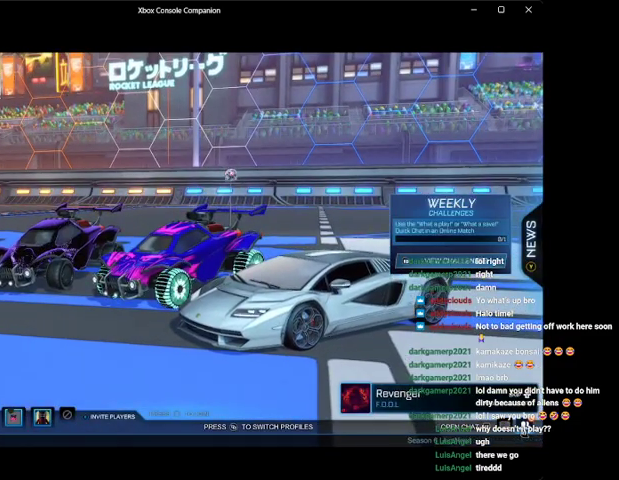
{"buttons": [], "left_stick": "center", "events": []}
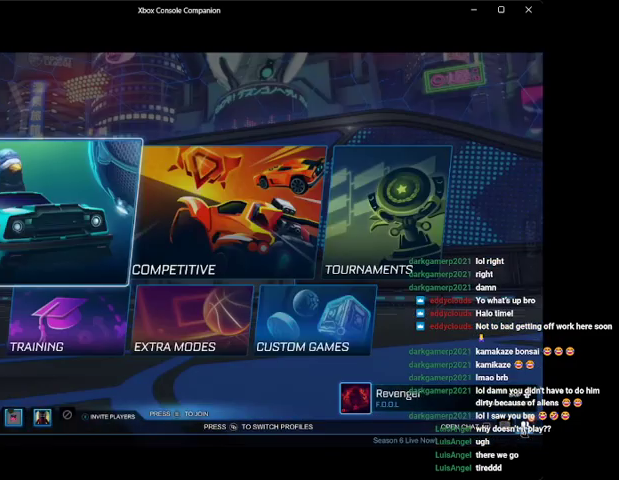
{"buttons": [], "left_stick": "center", "events": []}
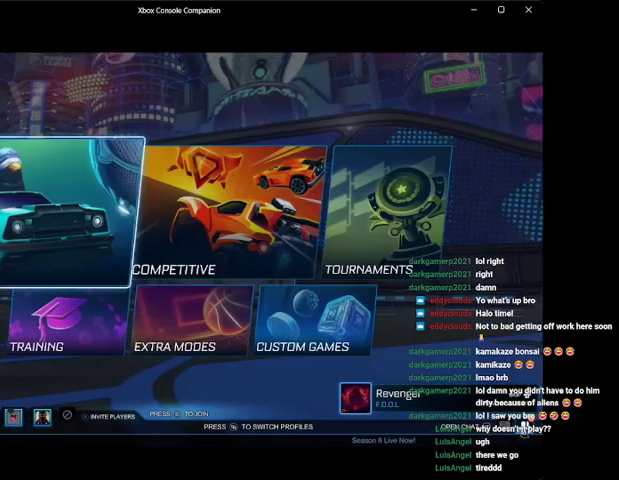
{"buttons": [], "left_stick": "center", "events": [[200, "left_stick", "down"], [400, "left_stick", "center"]]}
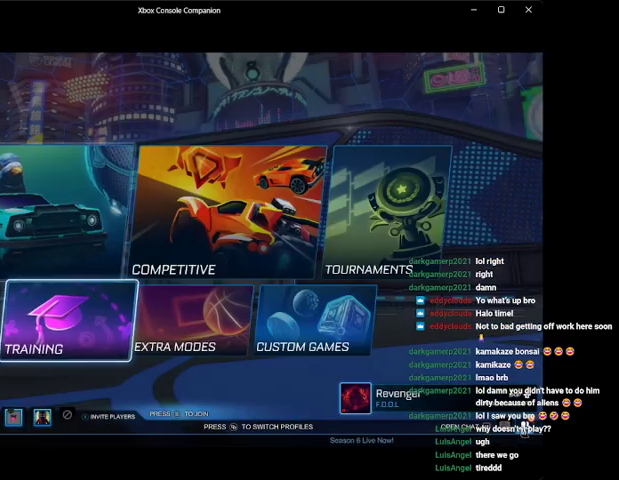
{"buttons": [], "left_stick": "center", "events": [[100, "left_stick", "right"], [267, "left_stick", "center"], [367, "left_stick", "right"], [467, "left_stick", "center"]]}
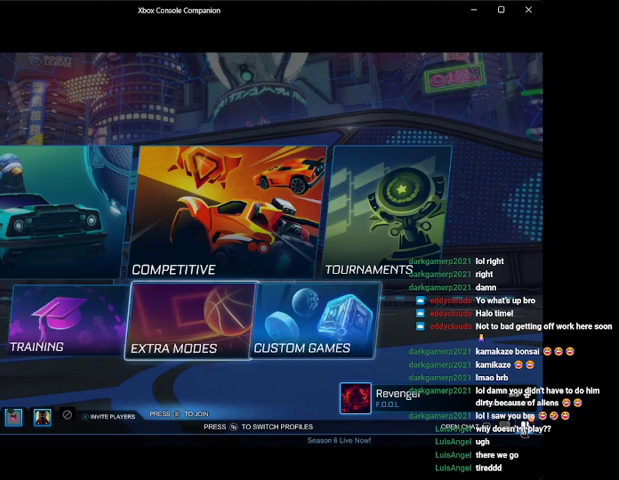
{"buttons": [], "left_stick": "center", "events": [[100, "A", "down"], [200, "A", "up"]]}
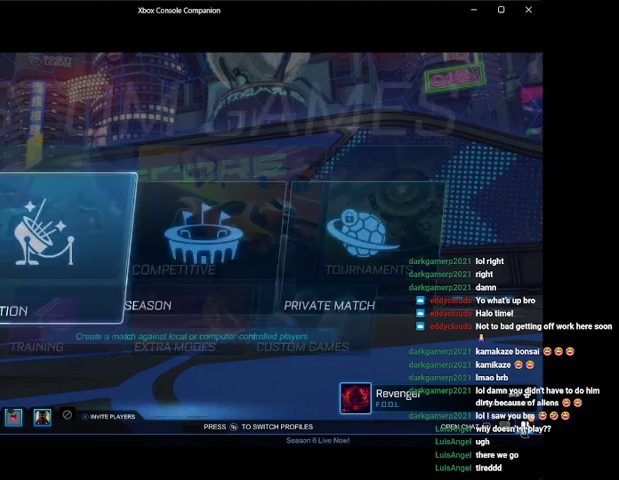
{"buttons": [], "left_stick": "right", "events": [[500, "left_stick", "right"]]}
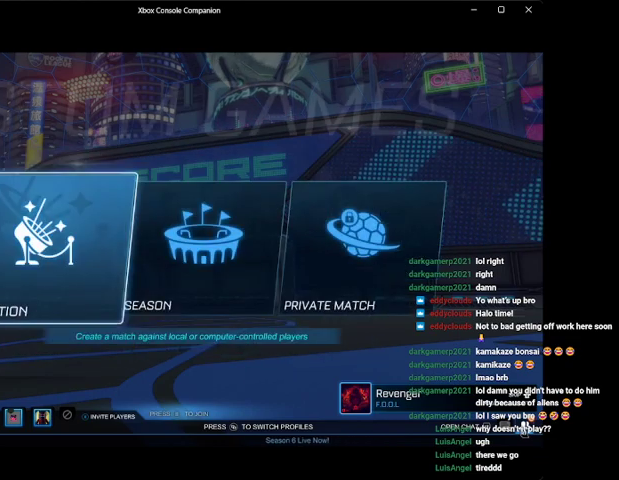
{"buttons": [], "left_stick": "center", "events": [[200, "left_stick", "center"], [300, "left_stick", "right"], [467, "left_stick", "center"]]}
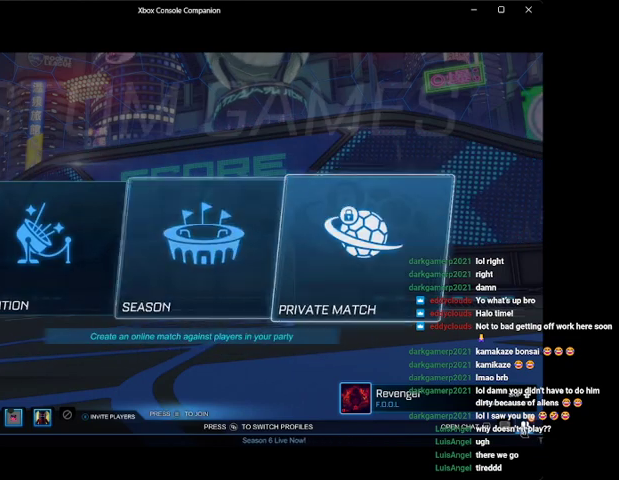
{"buttons": [], "left_stick": "center", "events": [[100, "A", "down"], [233, "A", "up"]]}
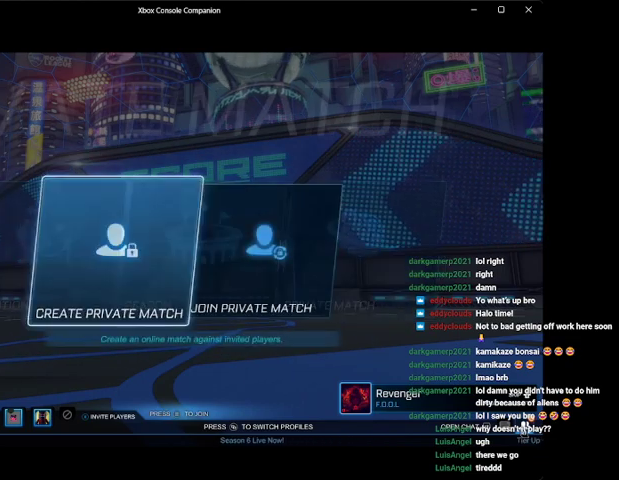
{"buttons": [], "left_stick": "center", "events": []}
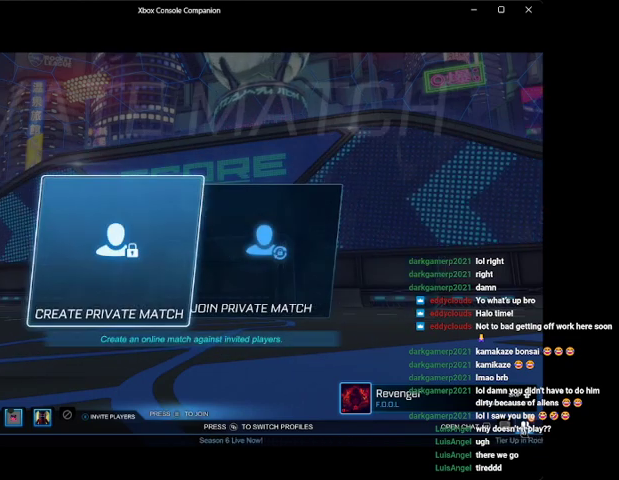
{"buttons": [], "left_stick": "center", "events": []}
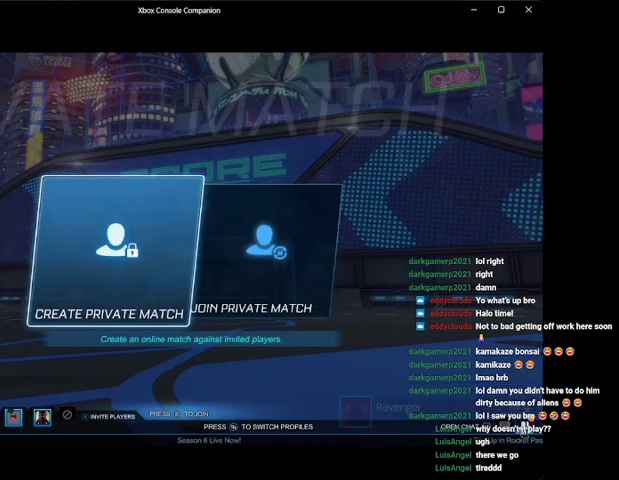
{"buttons": [], "left_stick": "center", "events": [[100, "A", "down"], [267, "A", "up"]]}
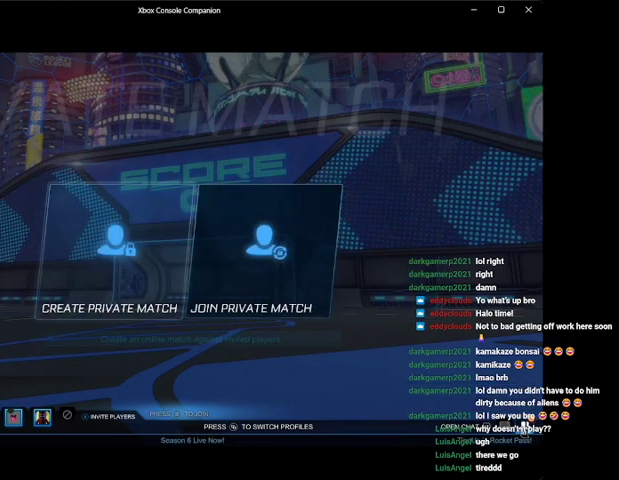
{"buttons": [], "left_stick": "center", "events": []}
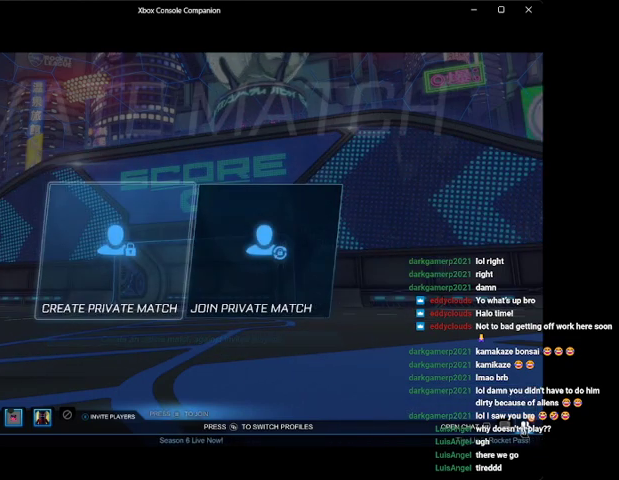
{"buttons": [], "left_stick": "center", "events": []}
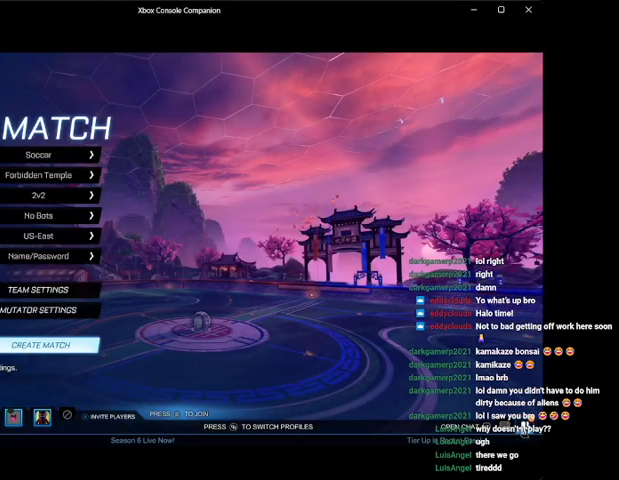
{"buttons": [], "left_stick": "center", "events": []}
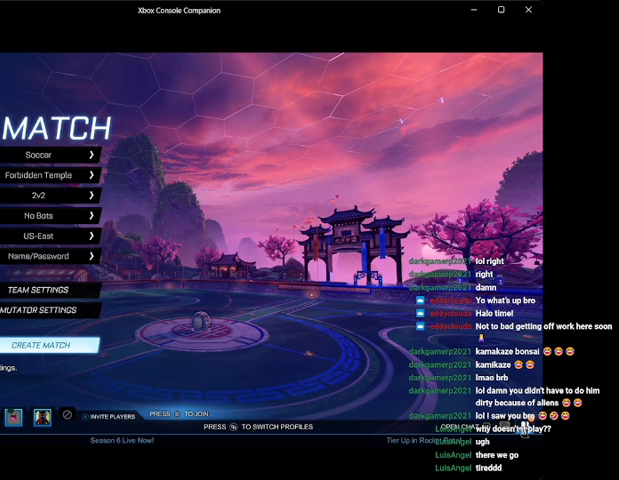
{"buttons": [], "left_stick": "center", "events": []}
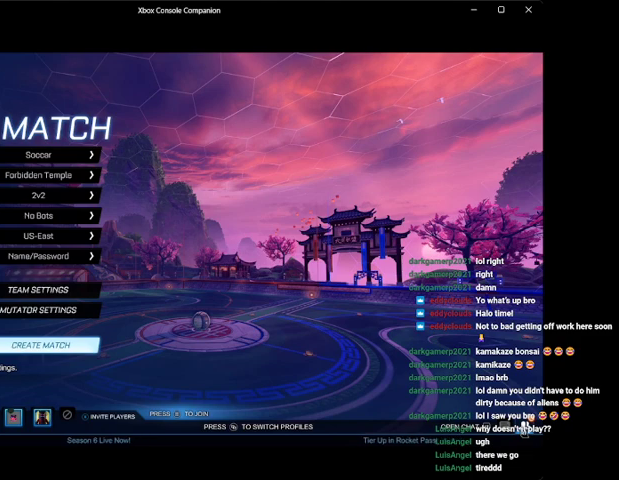
{"buttons": [], "left_stick": "center", "events": [[167, "left_stick", "up"], [500, "left_stick", "center"]]}
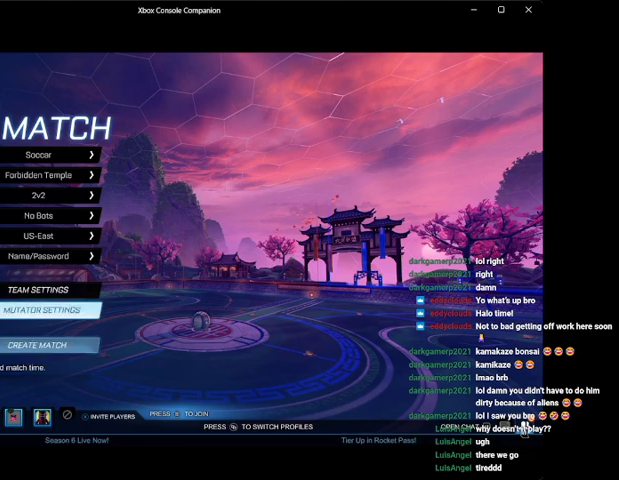
{"buttons": [], "left_stick": "center", "events": []}
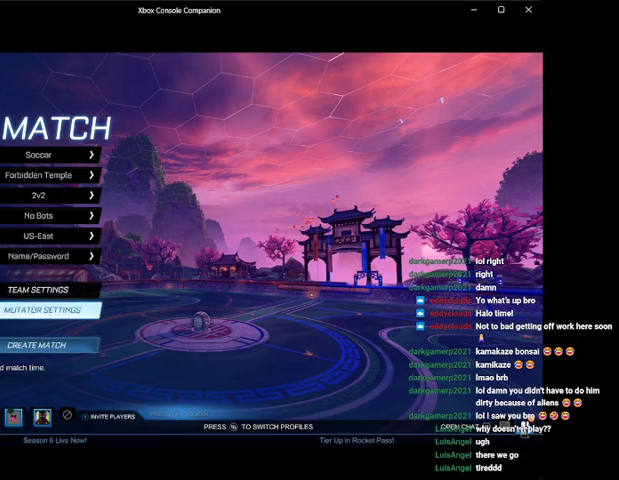
{"buttons": [], "left_stick": "center", "events": [[33, "left_stick", "down"], [267, "left_stick", "center"]]}
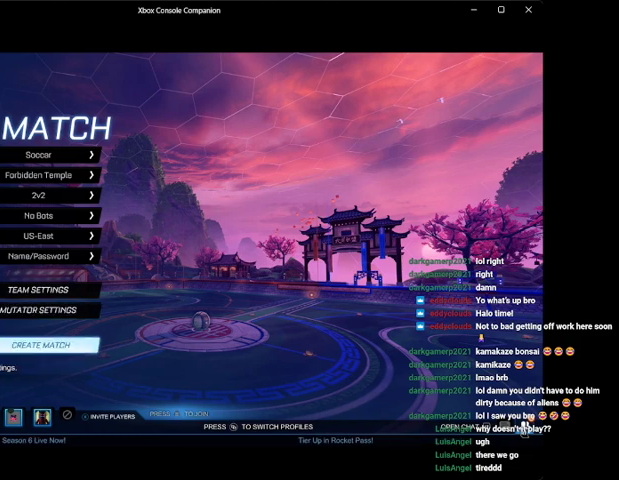
{"buttons": [], "left_stick": "center", "events": []}
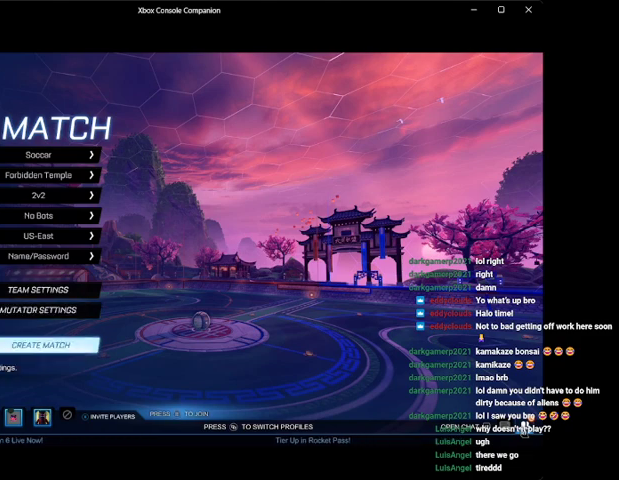
{"buttons": [], "left_stick": "center", "events": []}
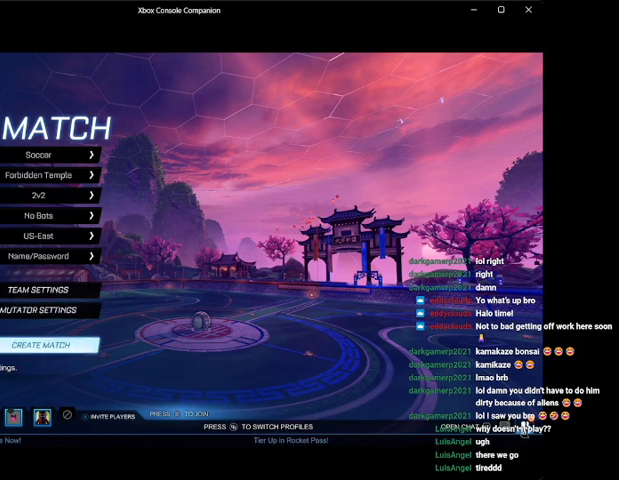
{"buttons": [], "left_stick": "center", "events": []}
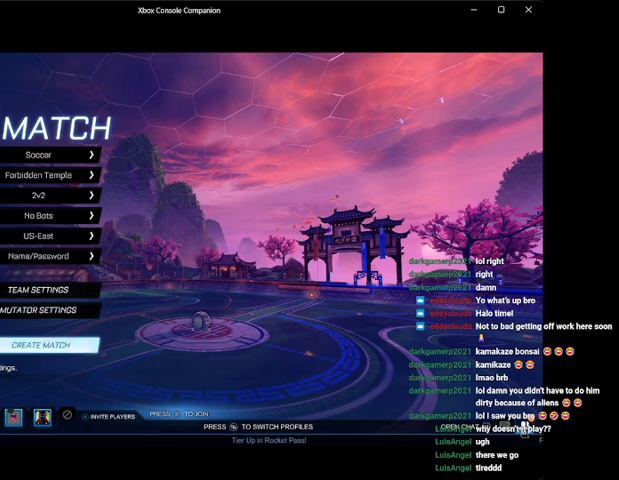
{"buttons": ["A"], "left_stick": "center", "events": [[500, "A", "down"]]}
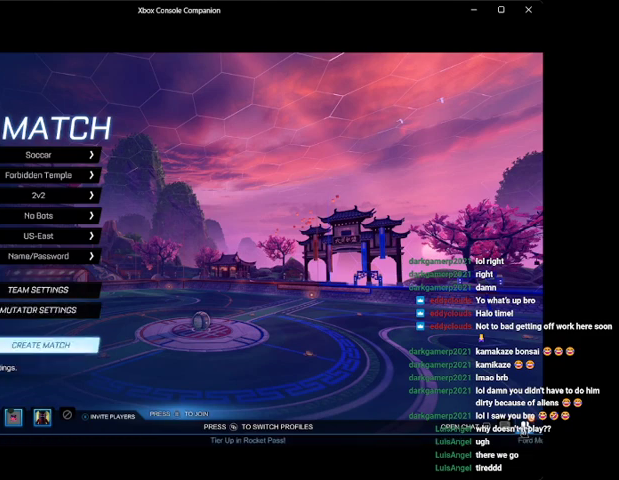
{"buttons": [], "left_stick": "center", "events": [[133, "A", "up"]]}
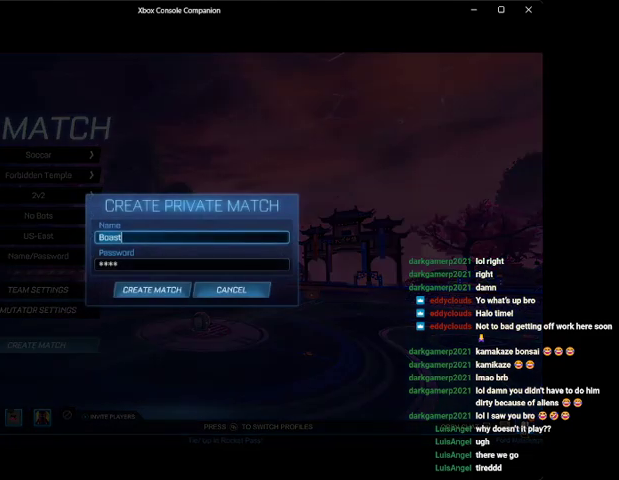
{"buttons": [], "left_stick": "down", "events": [[367, "left_stick", "down"]]}
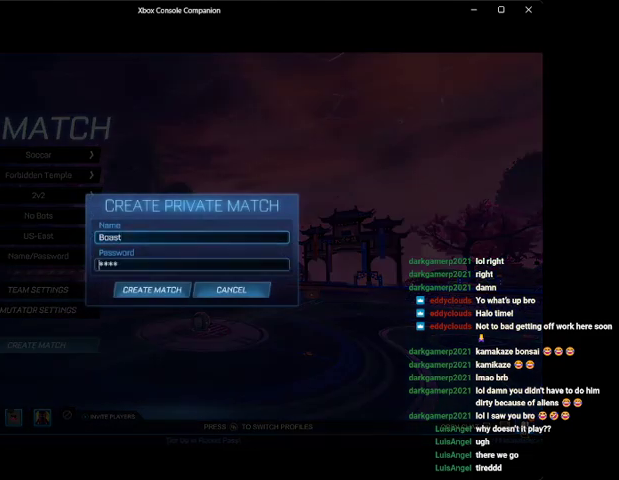
{"buttons": ["A"], "left_stick": "center", "events": [[33, "left_stick", "center"], [100, "left_stick", "down"], [233, "left_stick", "center"], [500, "A", "down"]]}
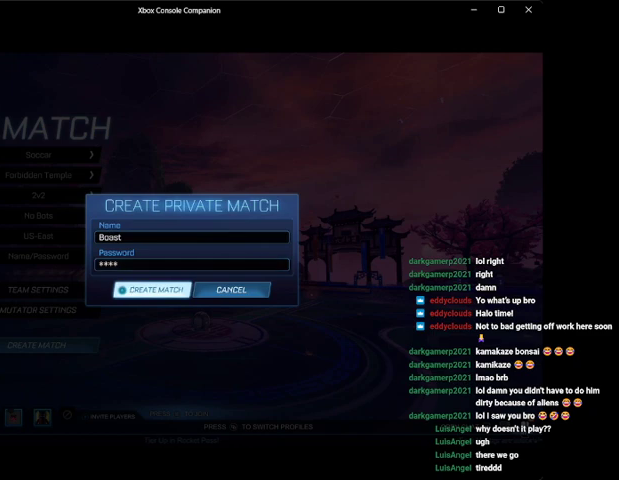
{"buttons": [], "left_stick": "center", "events": [[100, "A", "up"]]}